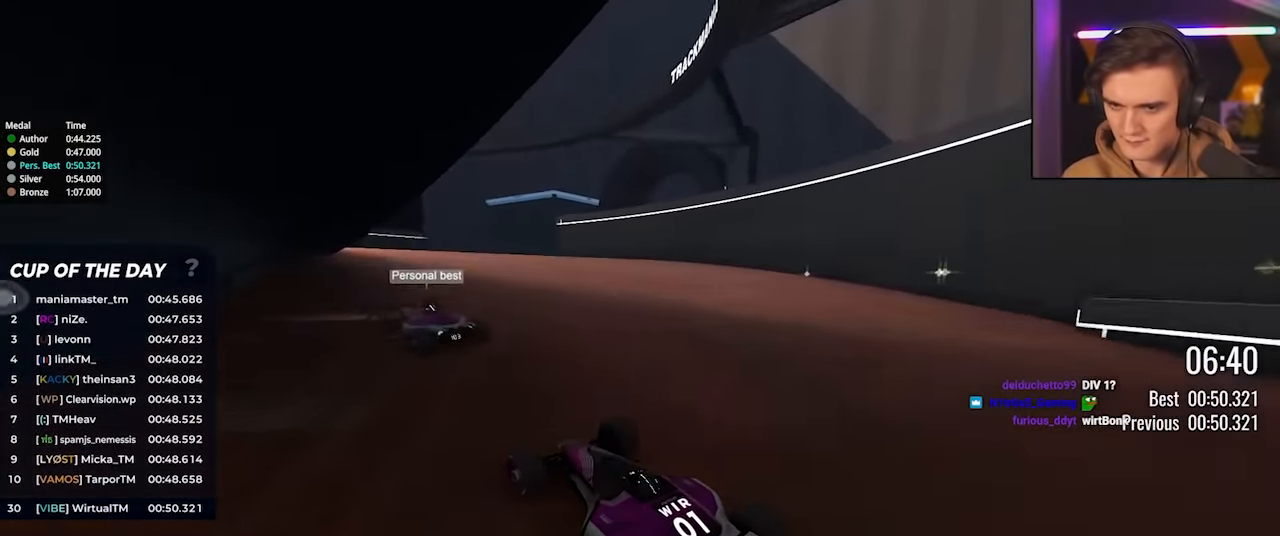
Gameplay with keyboard; each line is a JSON object with the keys held at the frame after it. "events" lists presses ("down") and releases ("up") of "brake", "down", "left", "right" and "up" between this image and that frame as [ms after this image, input, new state], when the widget could be followed in between. No other keys are recorded. Mouse input is not recorded. Key names are as the overlay labels them; some are game actions (e.g. jump) rather than physical keys.
{"keys": ["left", "up"], "events": [[17, "left", "up"], [117, "left", "down"]]}
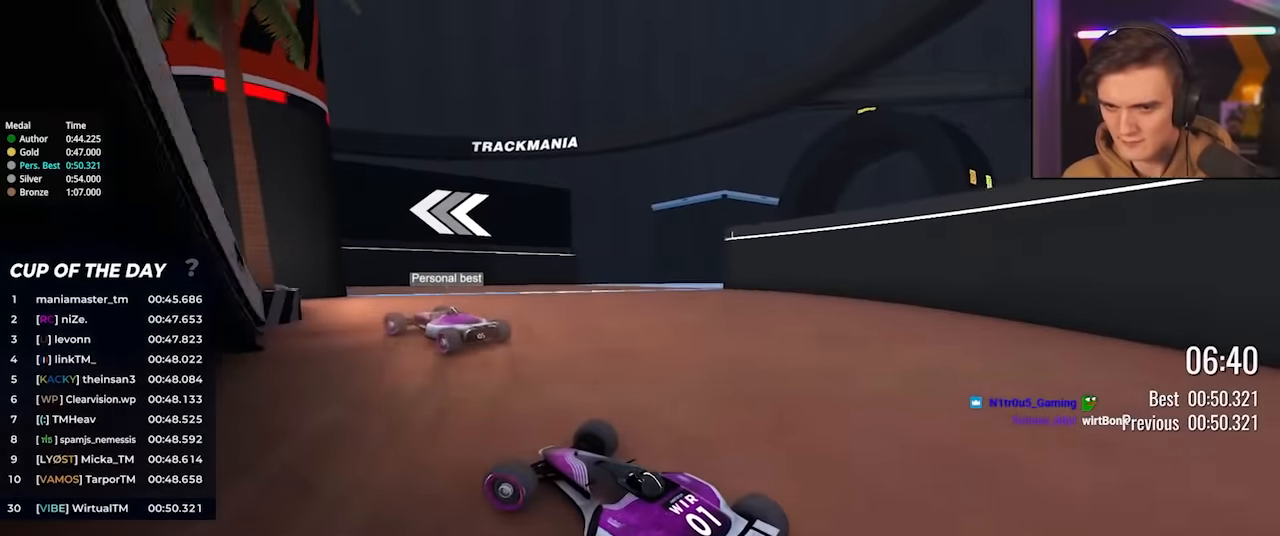
{"keys": ["left"], "events": [[183, "left", "up"], [267, "left", "down"], [467, "up", "up"]]}
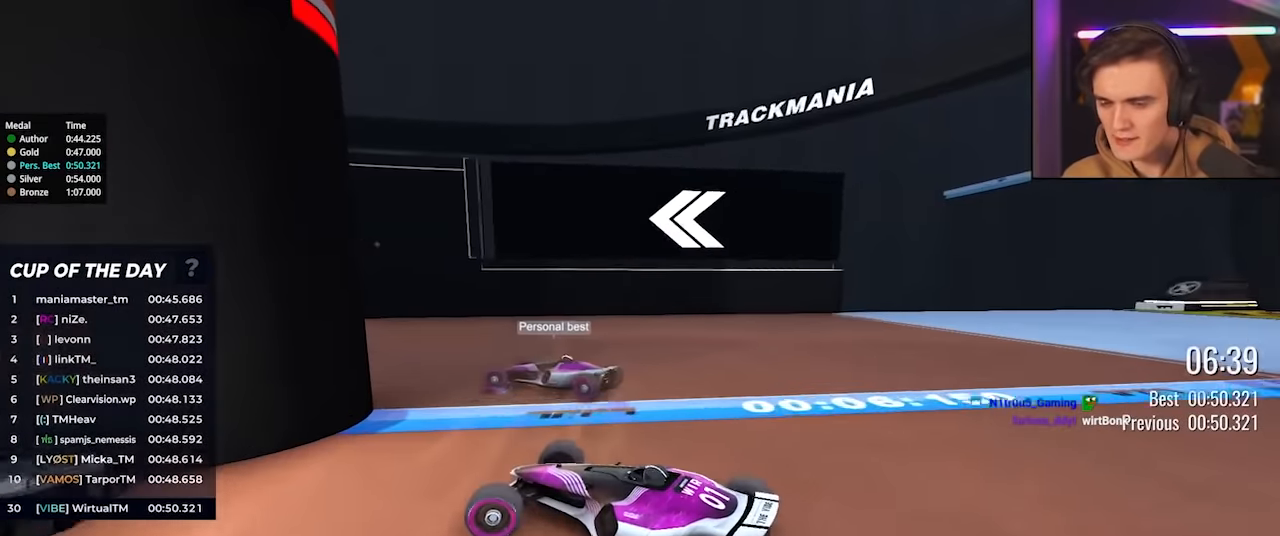
{"keys": ["left", "up"], "events": [[150, "up", "down"]]}
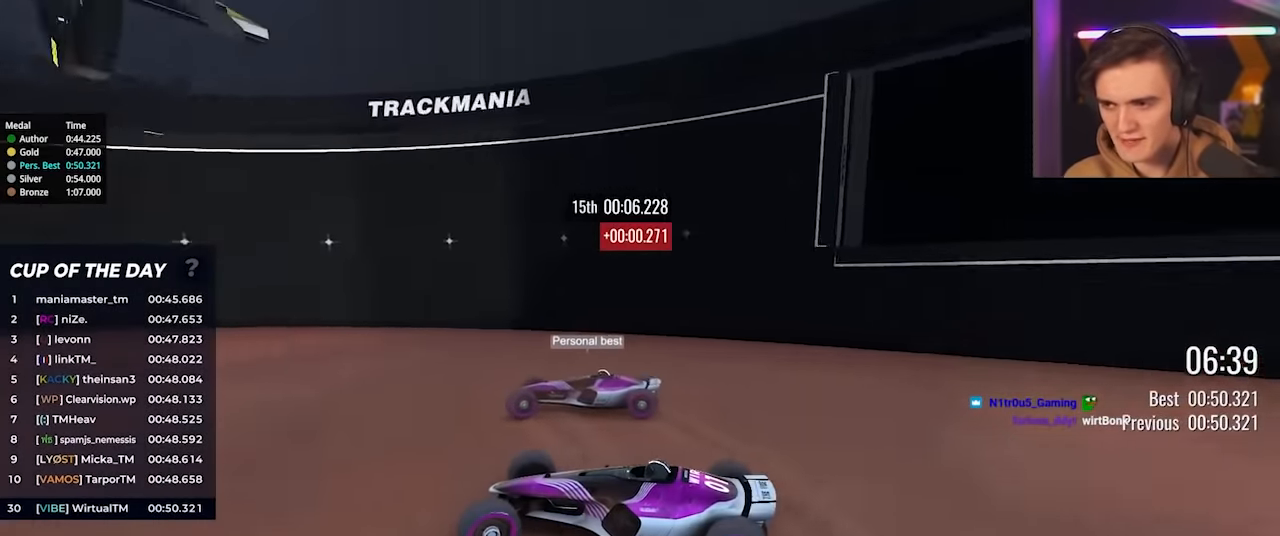
{"keys": ["left", "up"], "events": []}
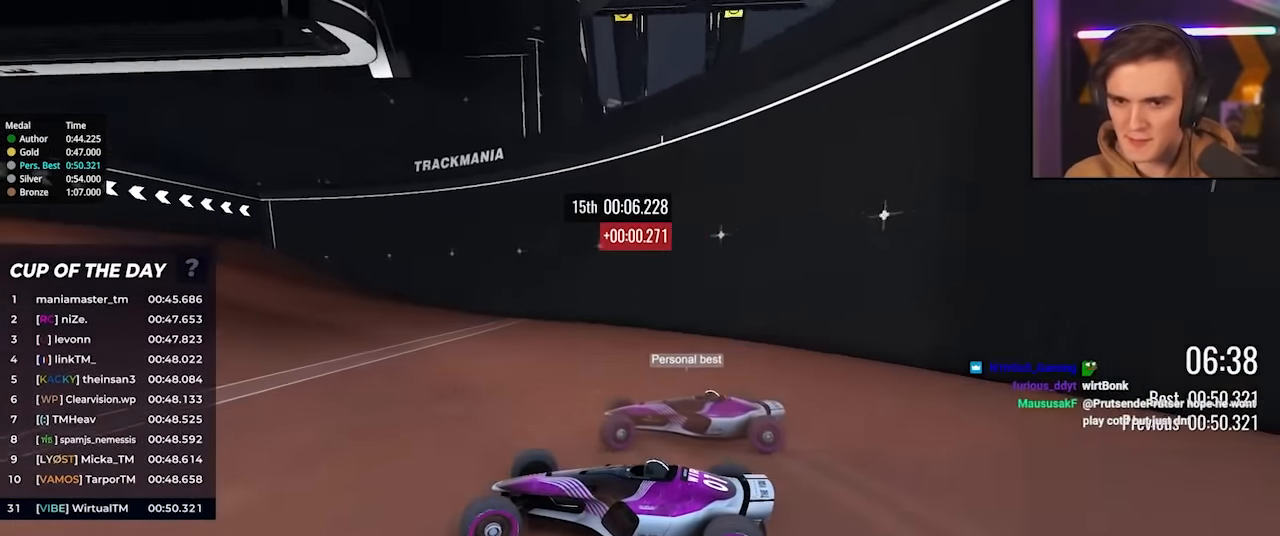
{"keys": ["up"], "events": [[367, "left", "up"]]}
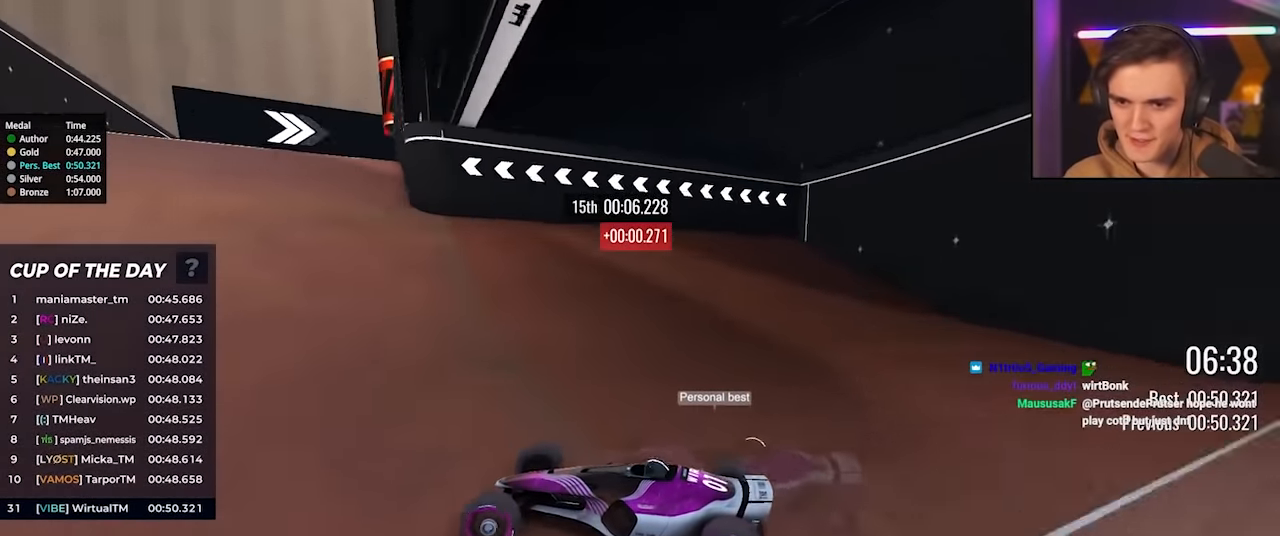
{"keys": ["right", "up"], "events": [[233, "right", "down"]]}
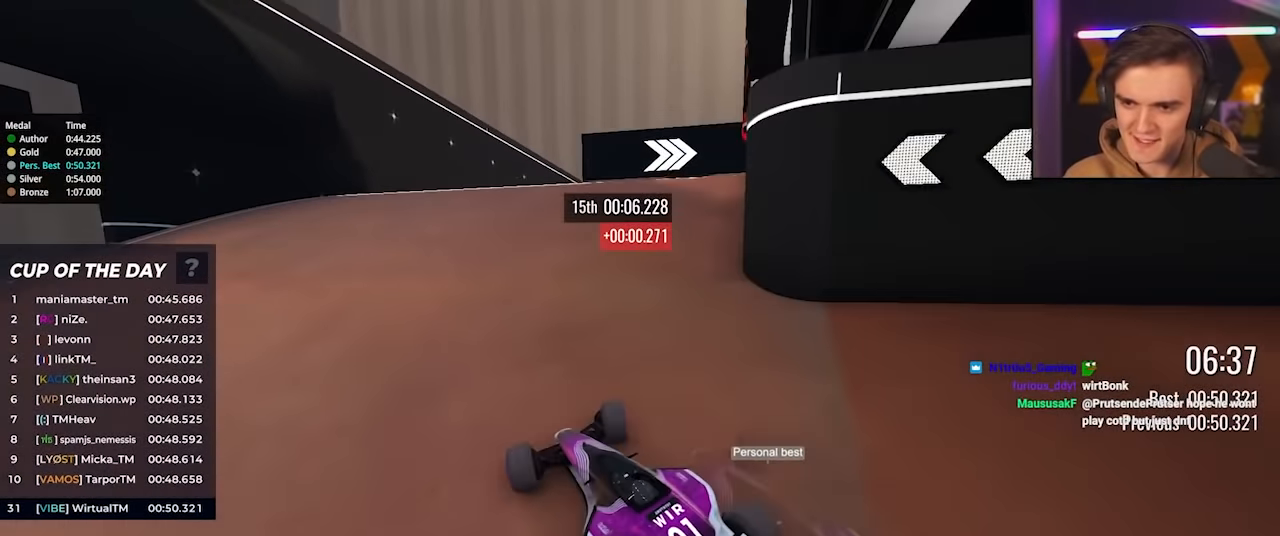
{"keys": ["right", "up"], "events": []}
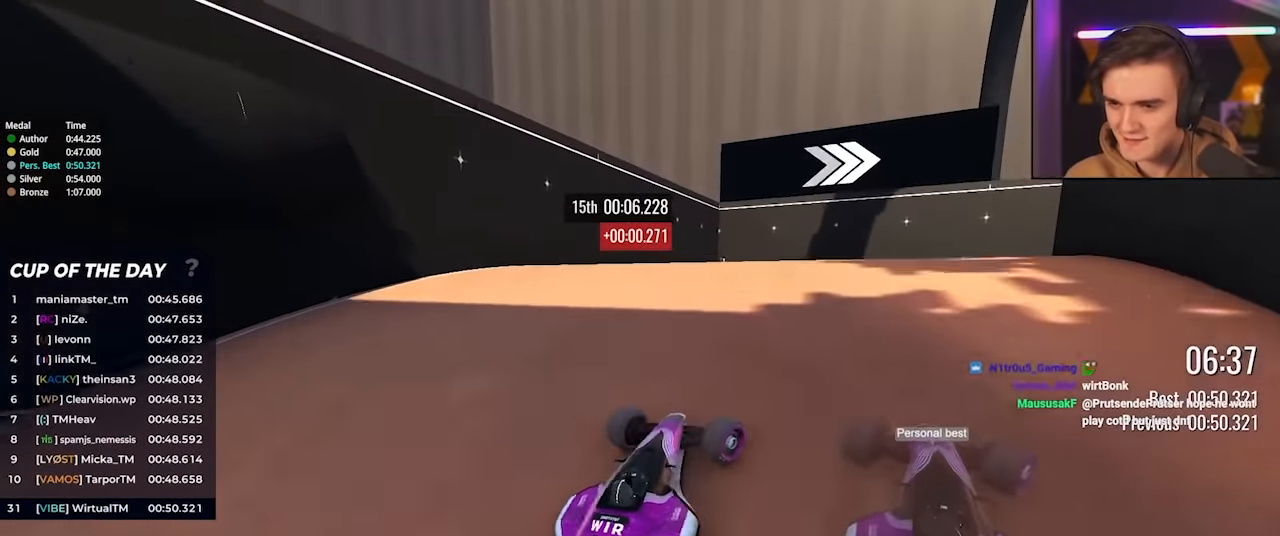
{"keys": ["right", "up"], "events": [[267, "up", "up"], [467, "up", "down"]]}
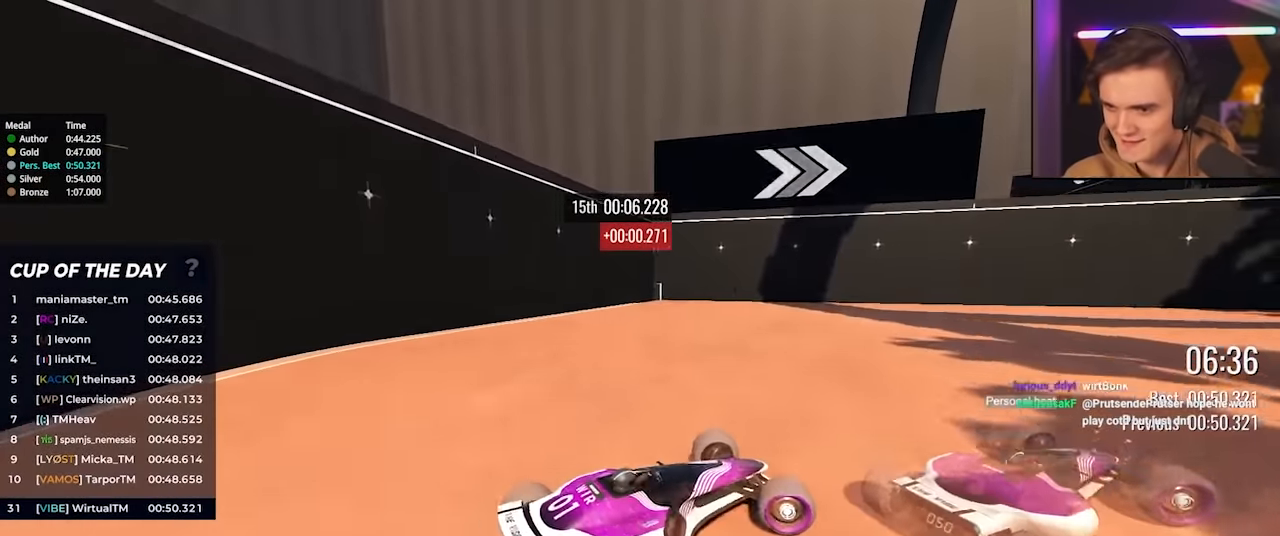
{"keys": ["right", "up"], "events": []}
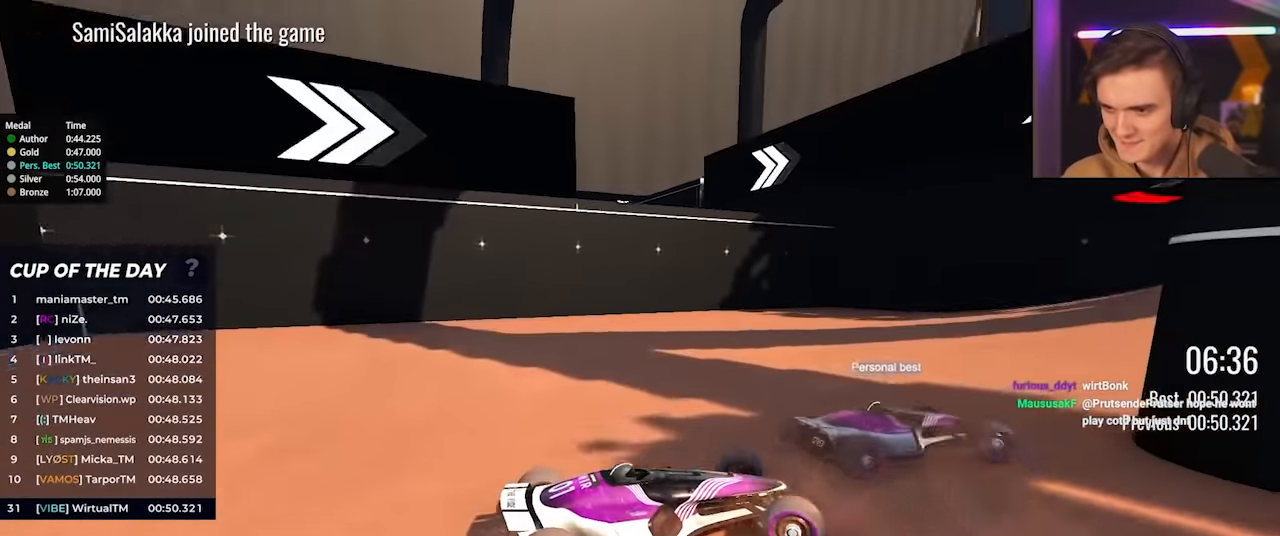
{"keys": ["right", "up"], "events": [[67, "up", "up"], [167, "up", "down"]]}
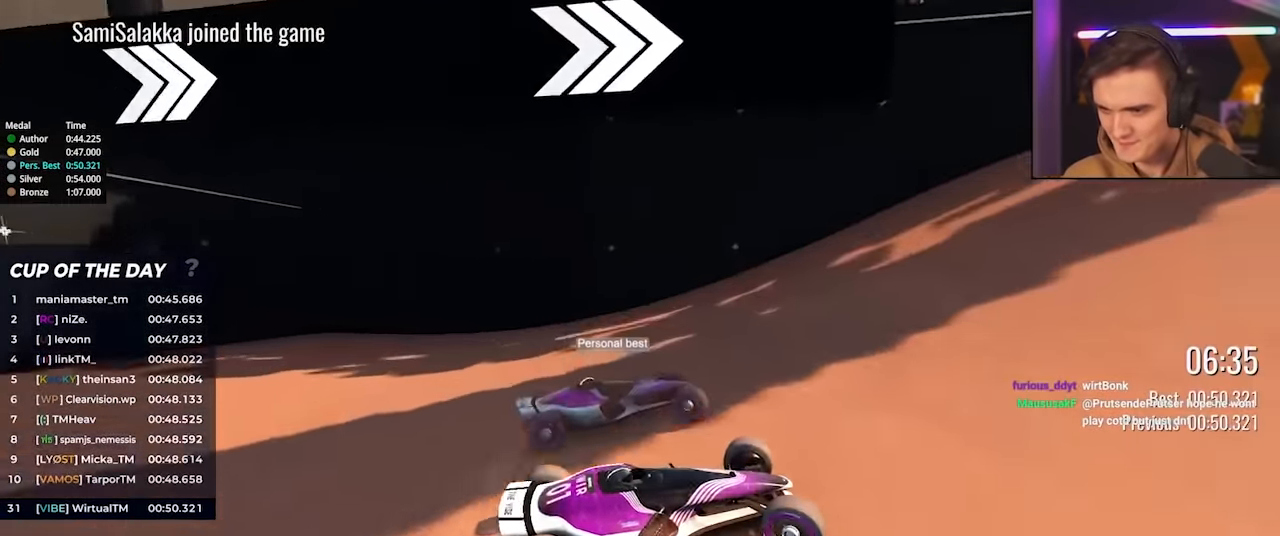
{"keys": ["left", "up"], "events": [[367, "left", "down"], [367, "right", "up"]]}
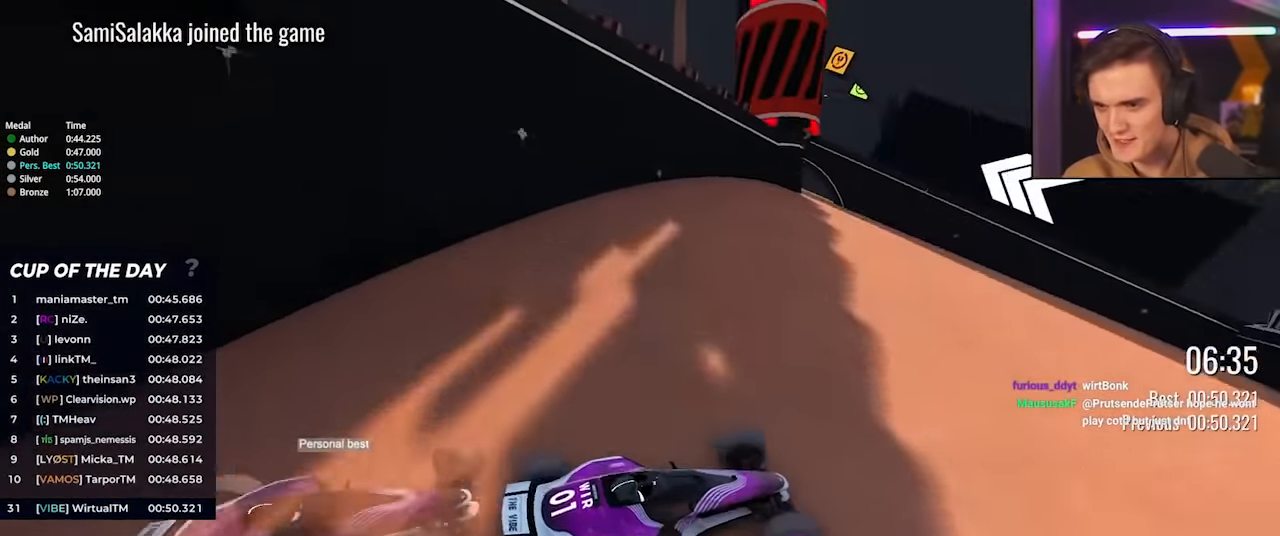
{"keys": ["brake", "left"], "events": [[50, "up", "up"], [200, "up", "down"], [433, "brake", "down"], [433, "up", "up"]]}
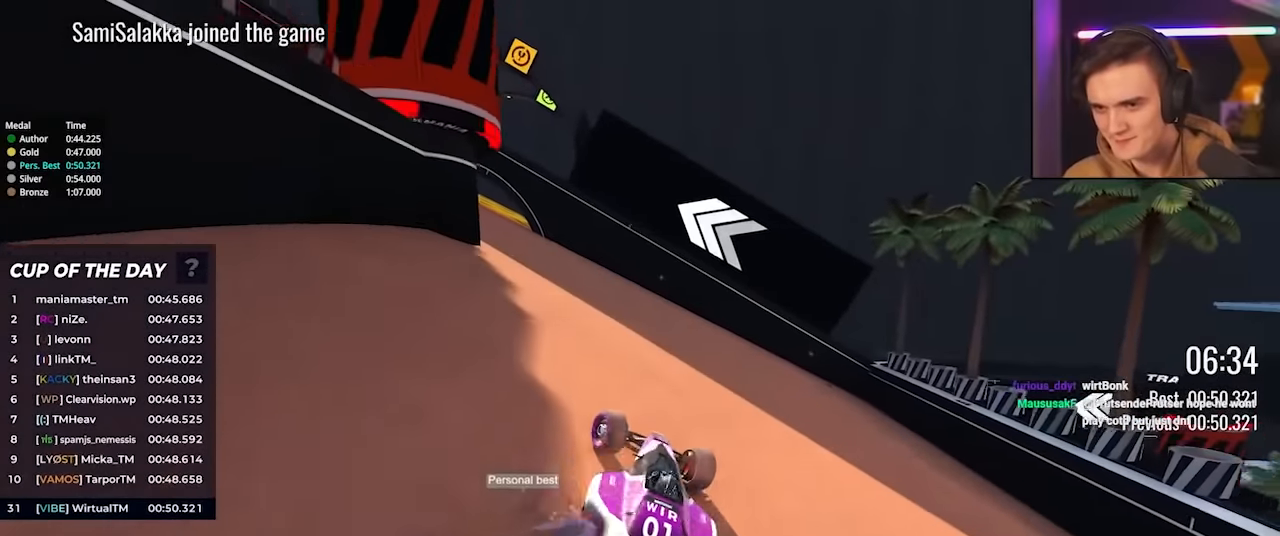
{"keys": ["left", "up"], "events": [[67, "brake", "up"], [250, "up", "down"]]}
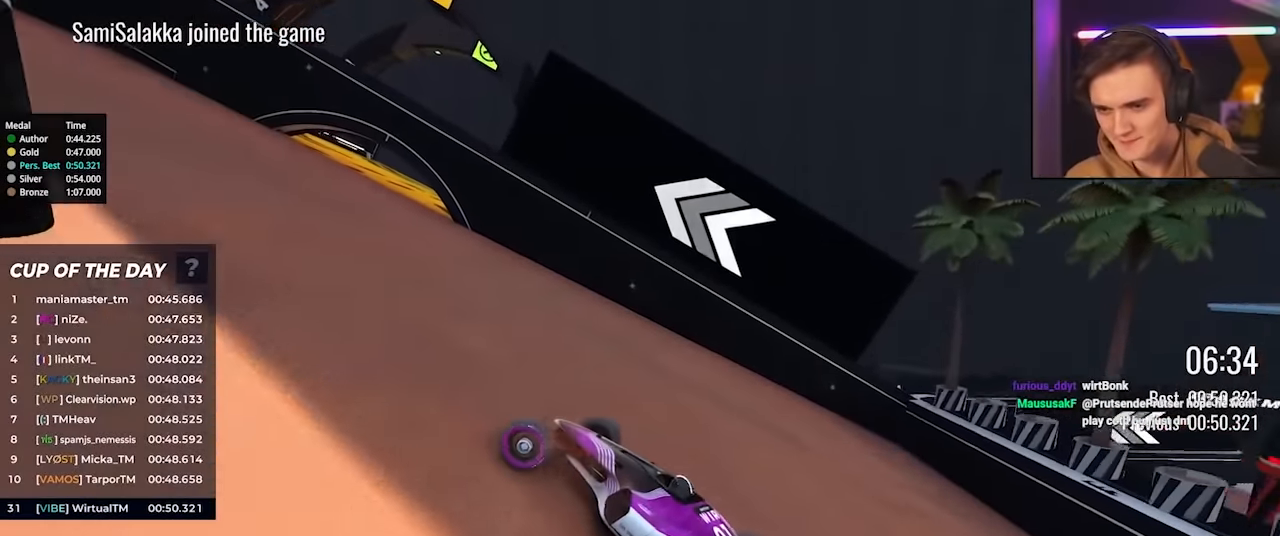
{"keys": ["left", "up"], "events": []}
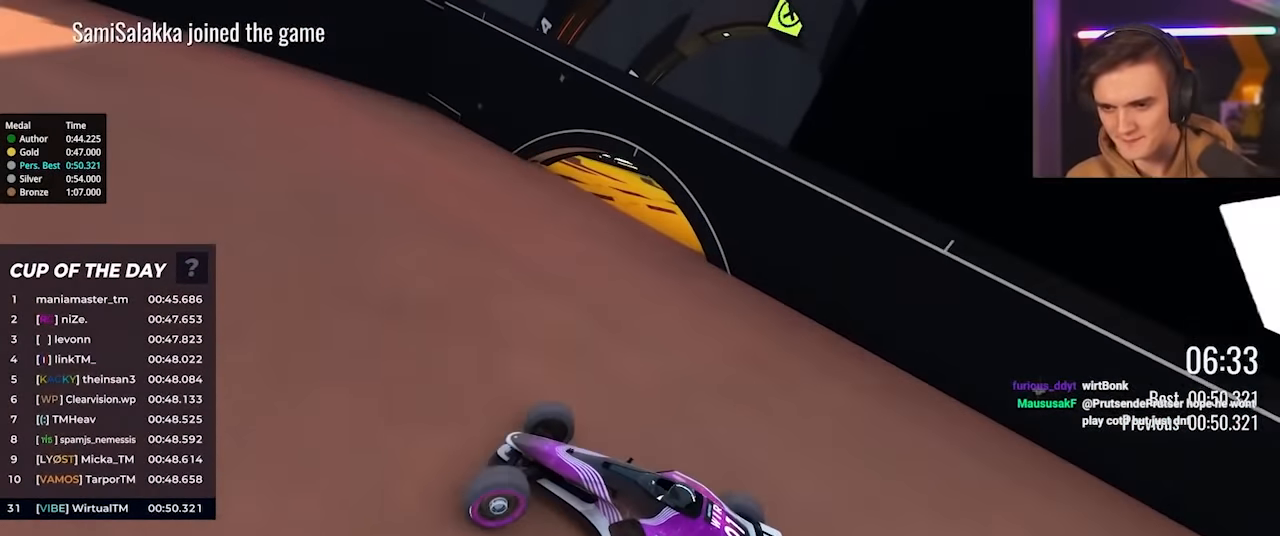
{"keys": ["left", "up"], "events": []}
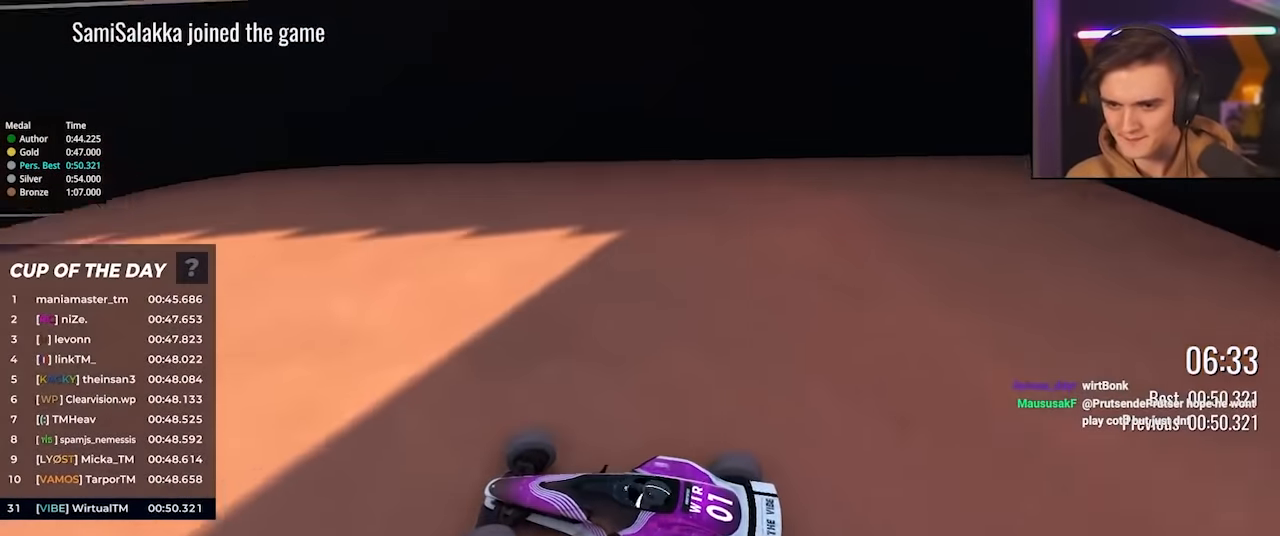
{"keys": ["right", "up"], "events": [[250, "left", "up"], [350, "right", "down"]]}
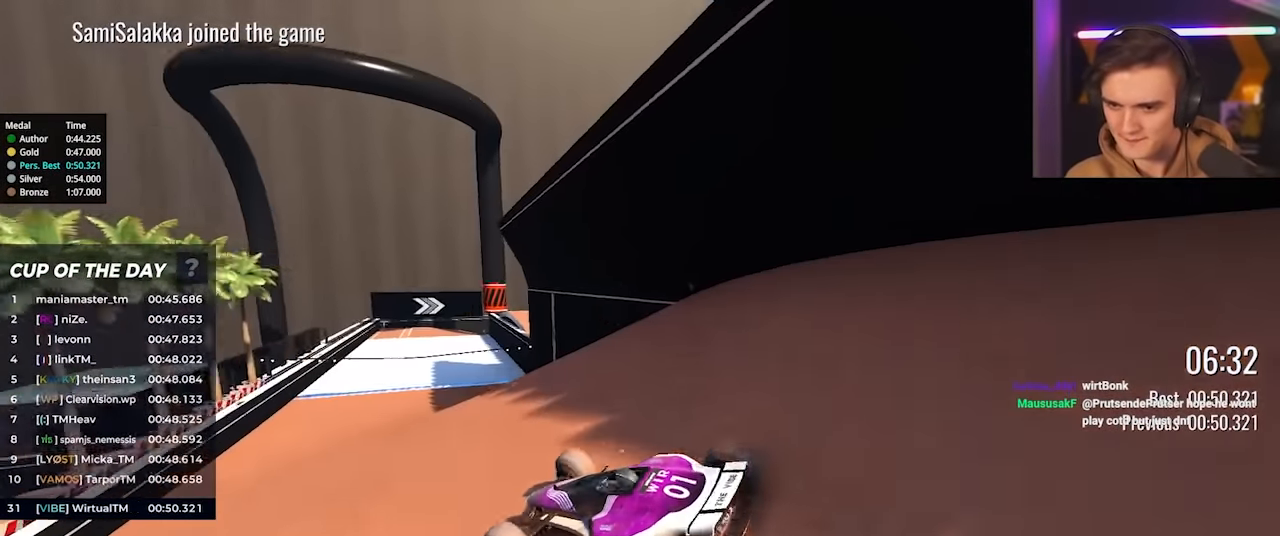
{"keys": ["up"], "events": [[83, "right", "up"], [183, "right", "down"], [267, "right", "up"], [467, "left", "down"], [500, "left", "up"]]}
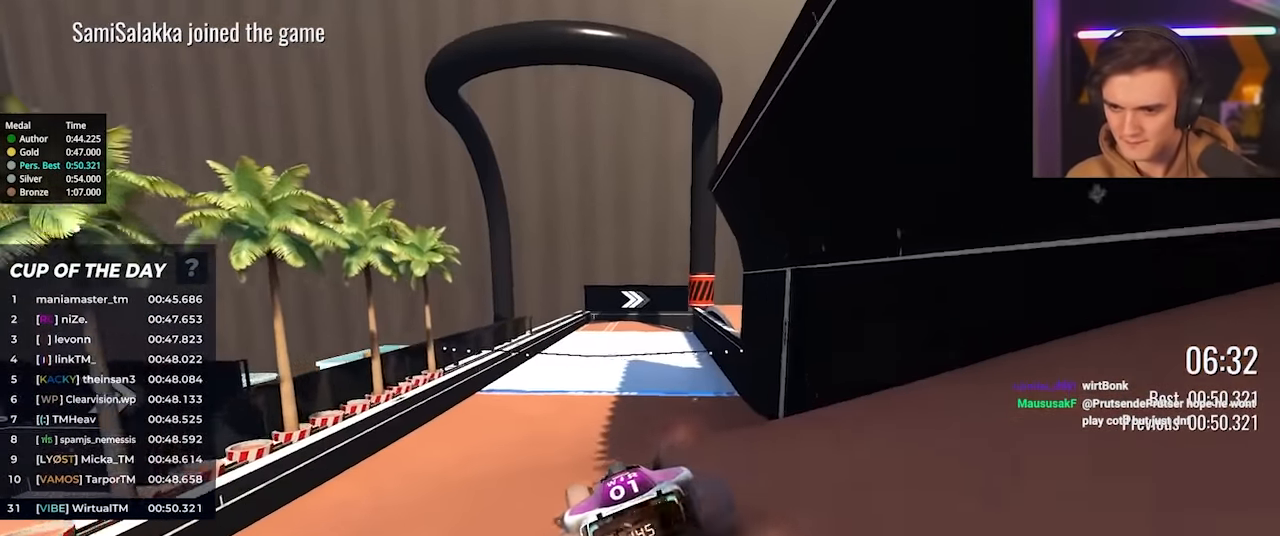
{"keys": ["right", "up"], "events": [[283, "right", "down"], [333, "right", "up"], [467, "right", "down"]]}
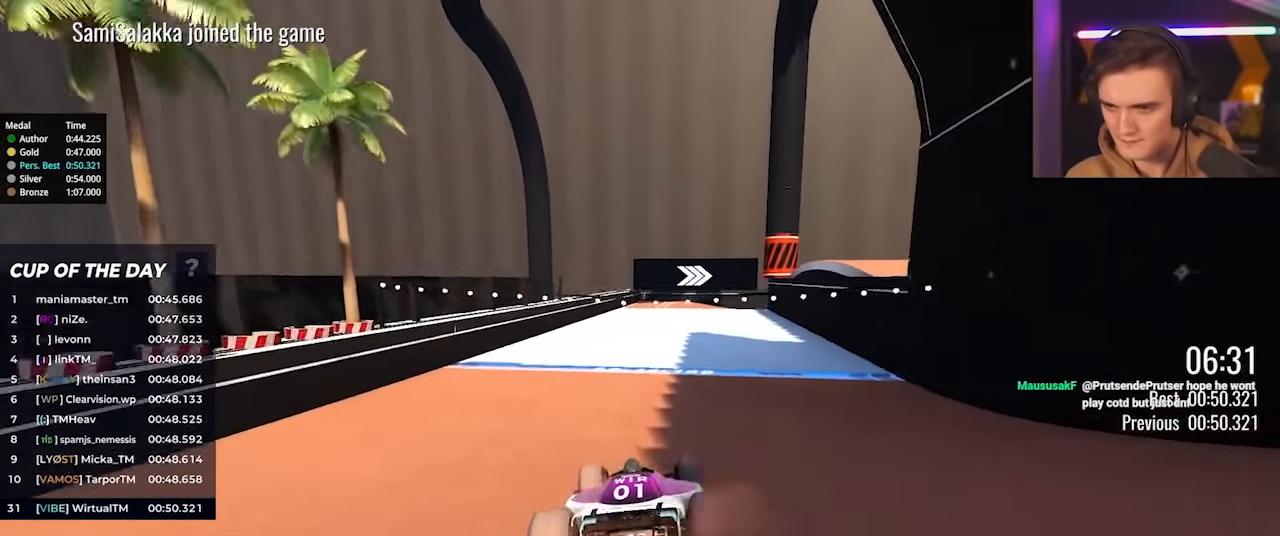
{"keys": ["right", "up"], "events": [[117, "right", "up"], [450, "right", "down"]]}
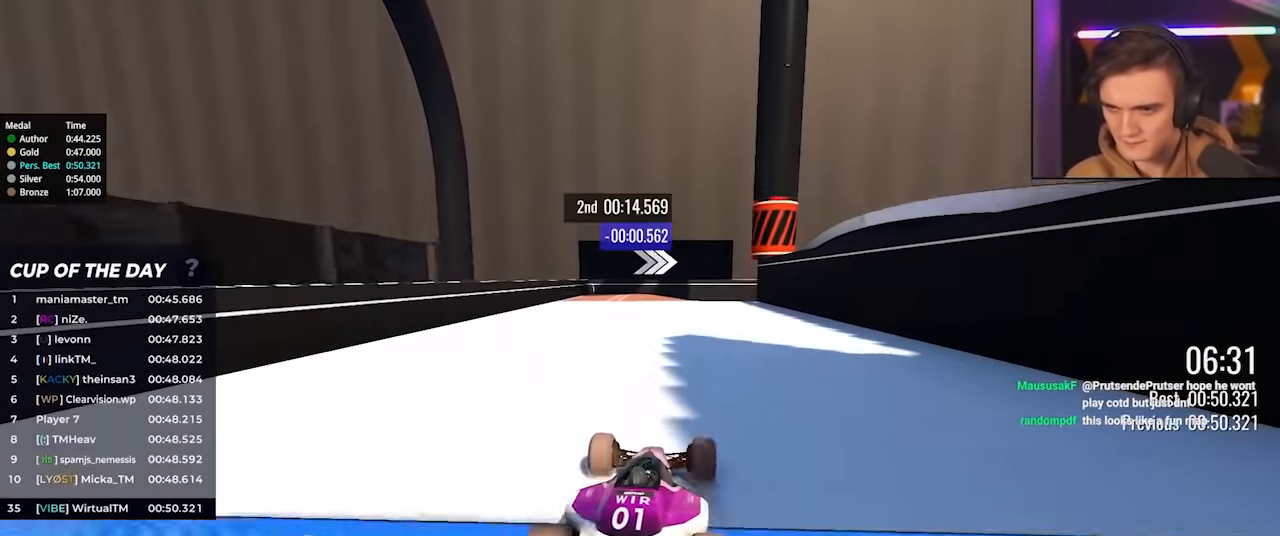
{"keys": ["right", "up"], "events": [[67, "right", "up"], [267, "right", "down"], [367, "right", "up"], [500, "right", "down"]]}
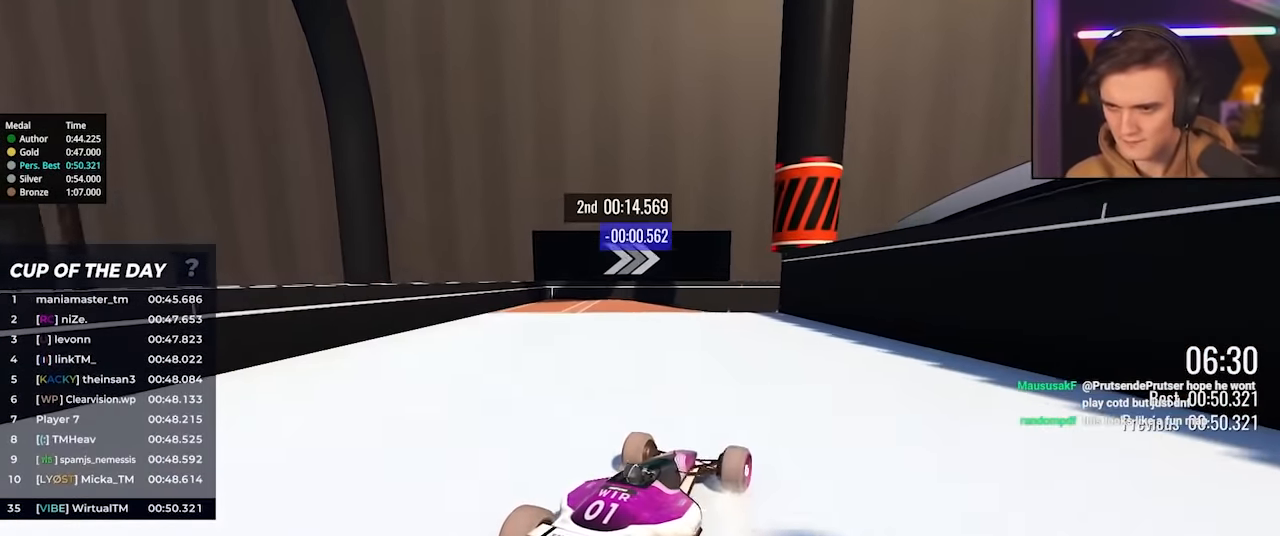
{"keys": ["up"], "events": [[50, "right", "up"]]}
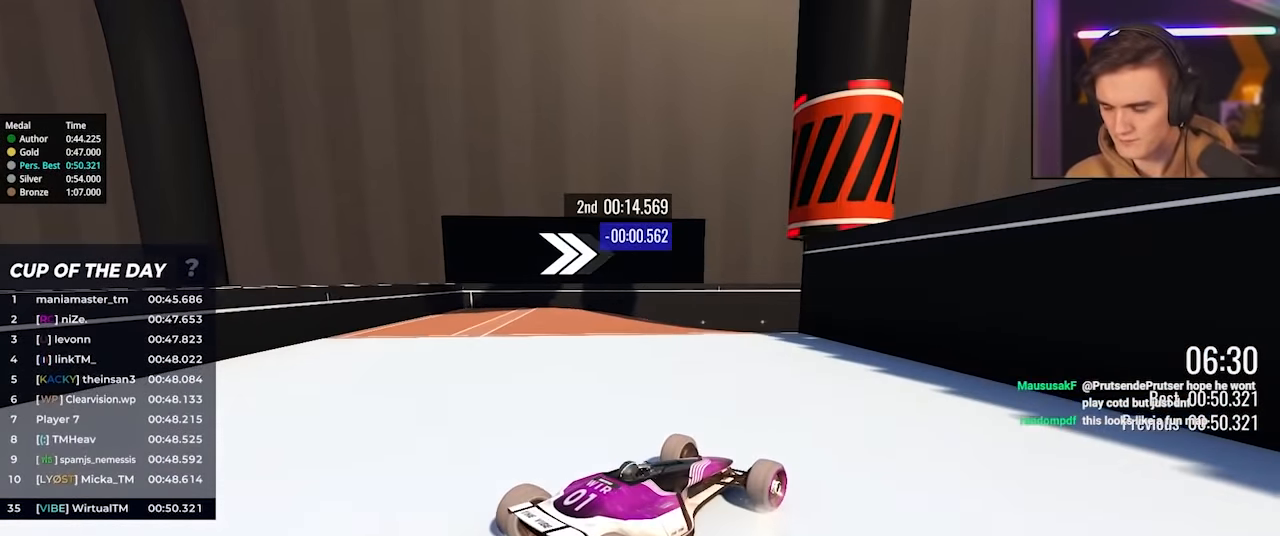
{"keys": ["up"], "events": []}
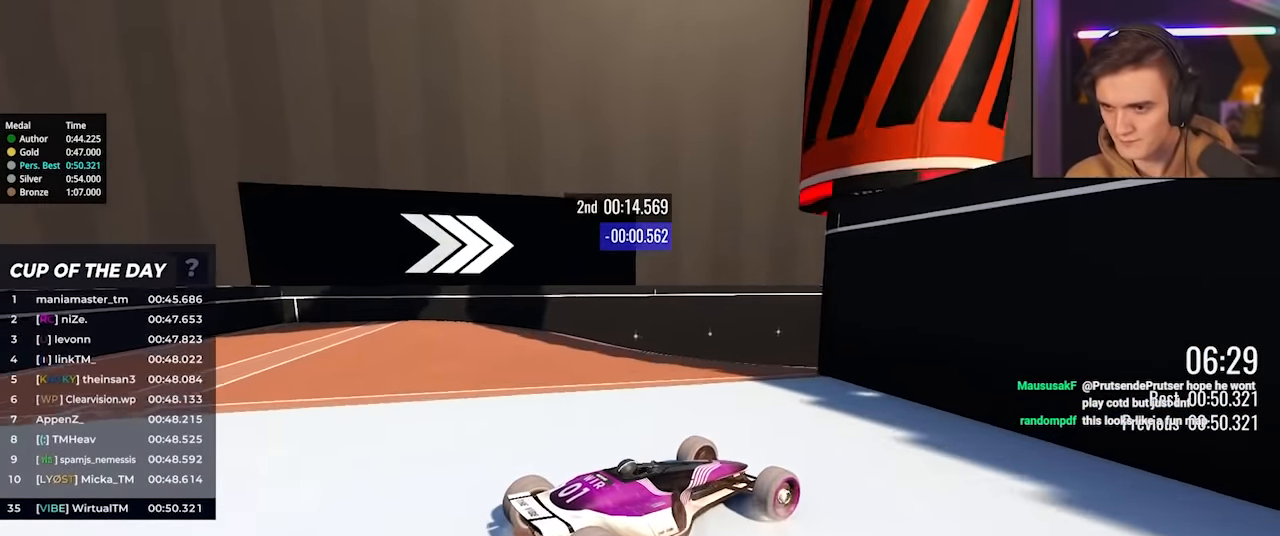
{"keys": ["right", "up"], "events": [[33, "right", "down"]]}
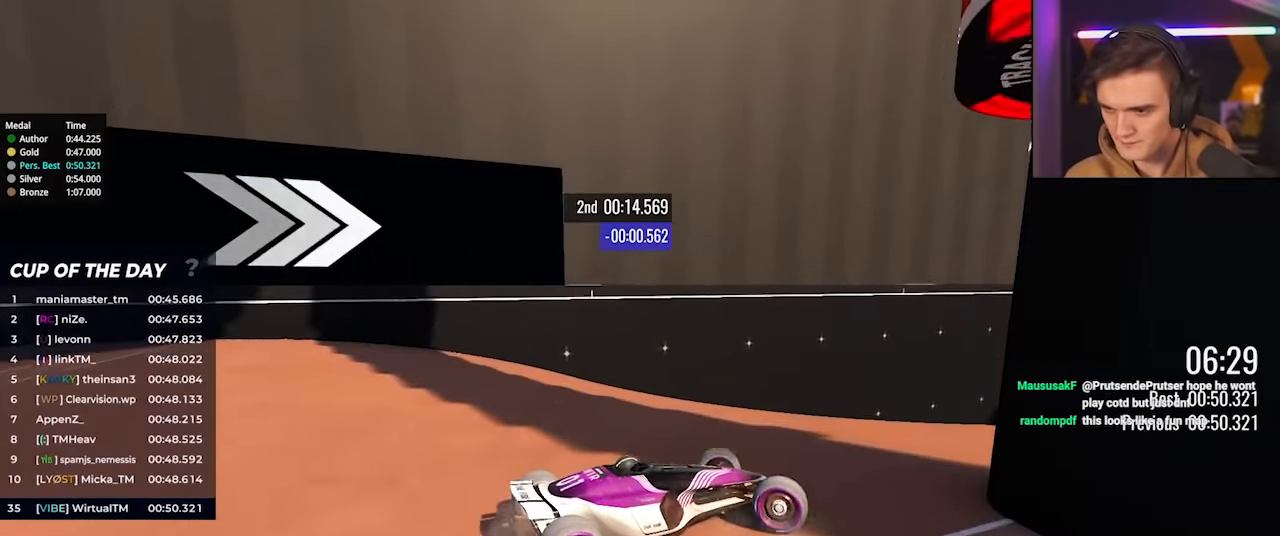
{"keys": ["right", "up"], "events": []}
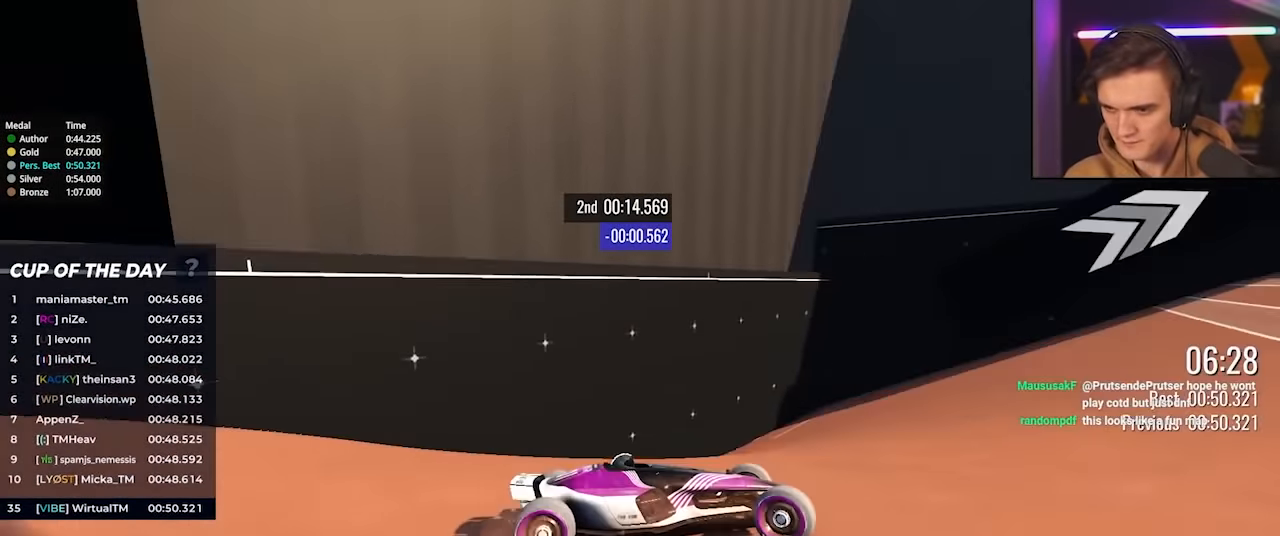
{"keys": ["up"], "events": [[450, "right", "up"]]}
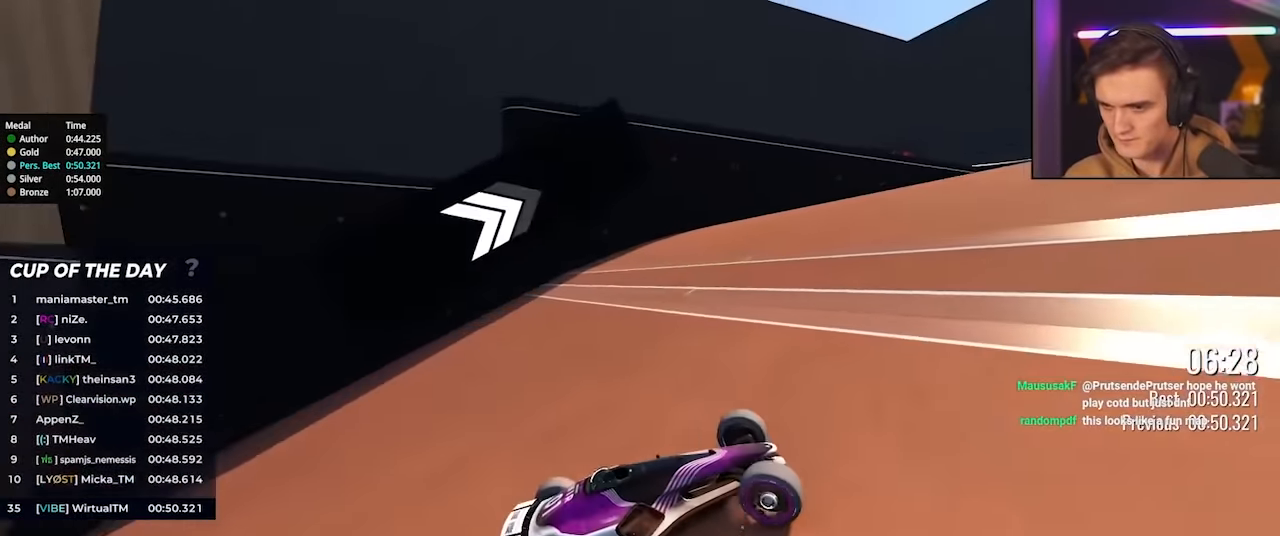
{"keys": ["left", "up"], "events": [[33, "left", "down"]]}
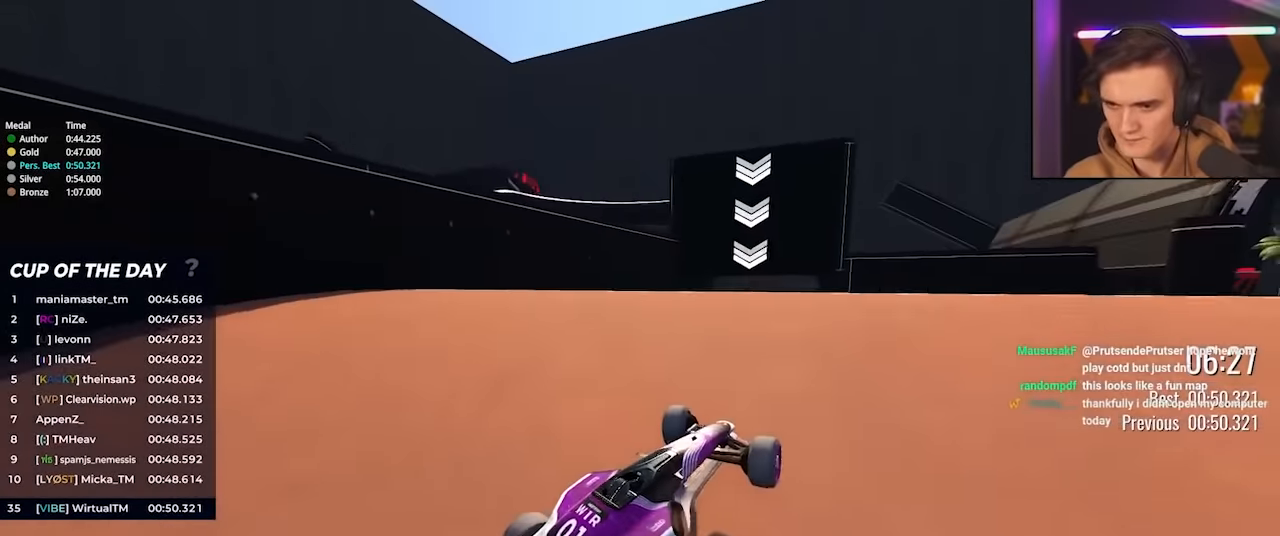
{"keys": ["right", "up"], "events": [[200, "left", "up"], [433, "right", "down"]]}
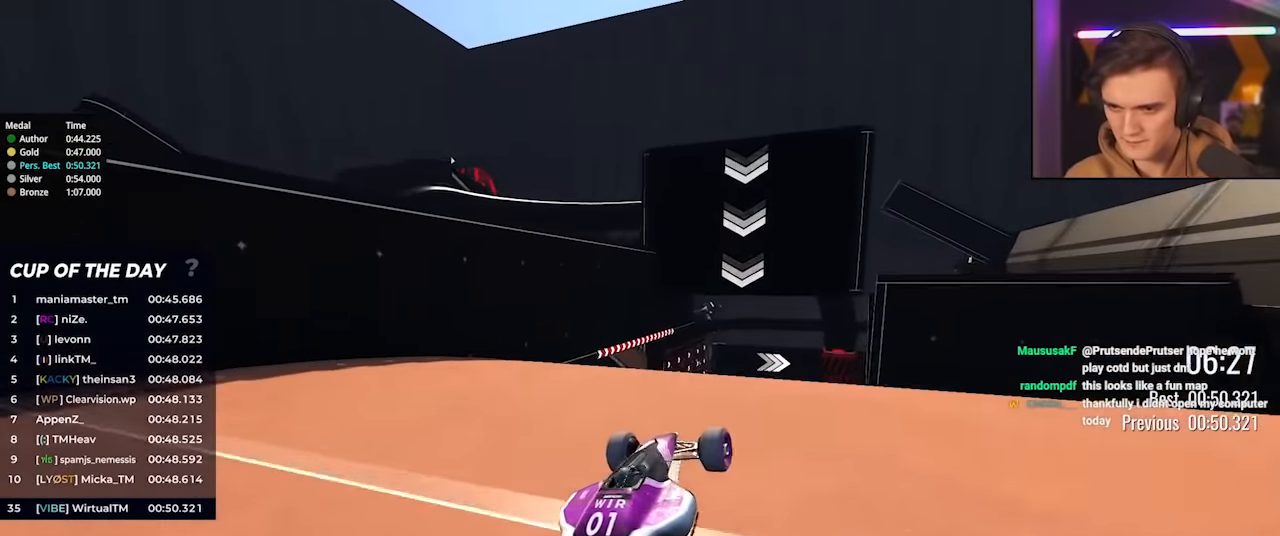
{"keys": ["up"], "events": [[66, "right", "up"], [116, "right", "down"], [350, "right", "up"], [450, "right", "down"], [483, "right", "up"]]}
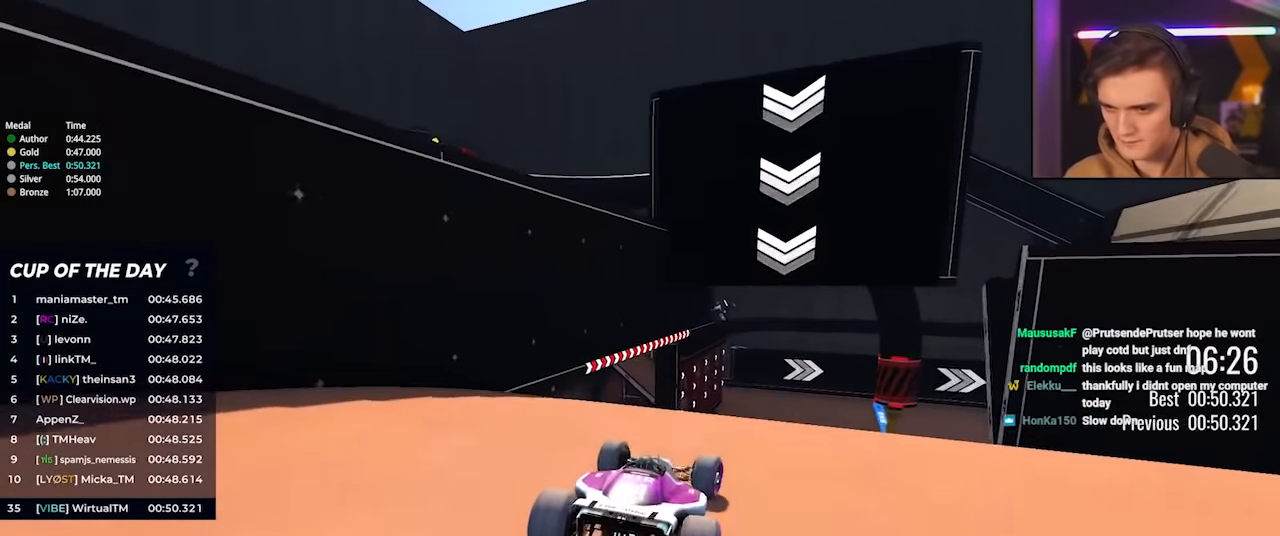
{"keys": ["right", "up"], "events": [[133, "left", "down"], [216, "left", "up"], [366, "right", "down"]]}
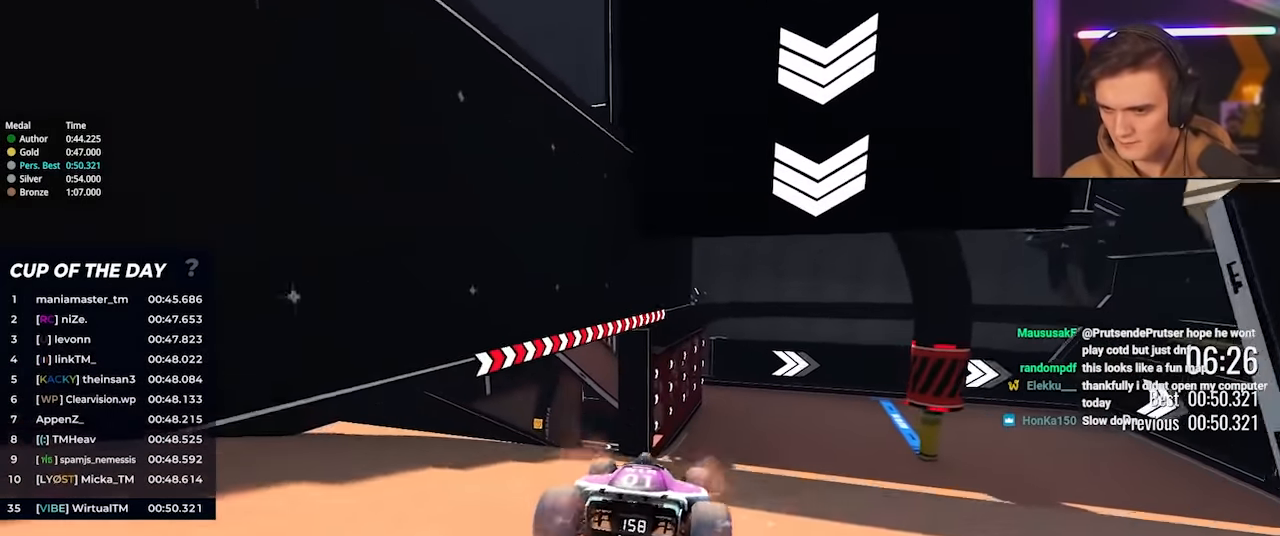
{"keys": ["right", "up"], "events": []}
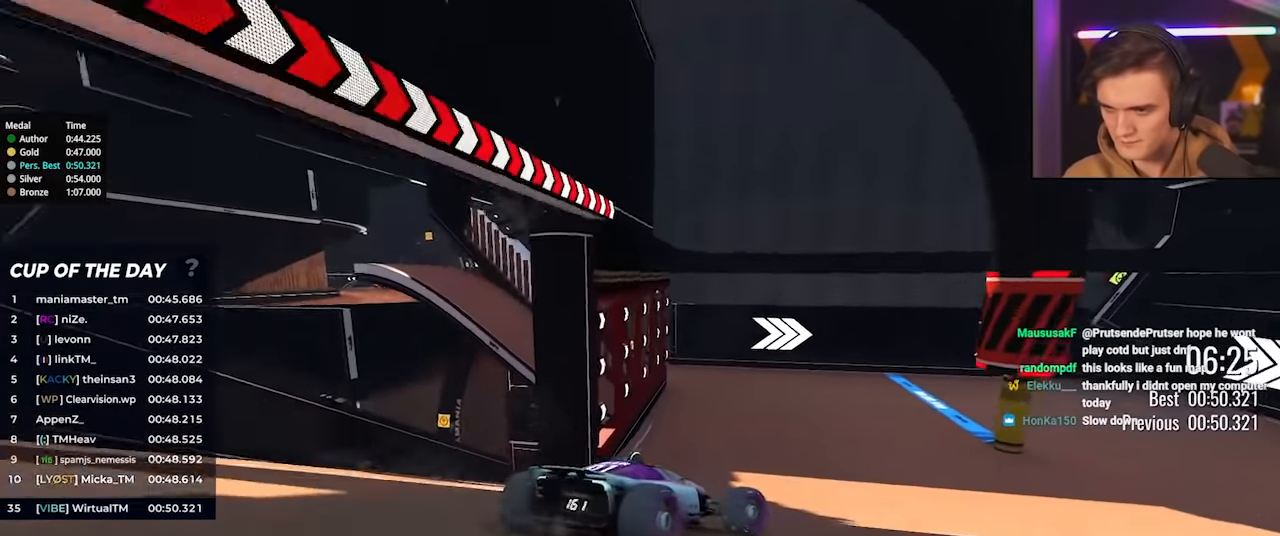
{"keys": ["right", "up"], "events": []}